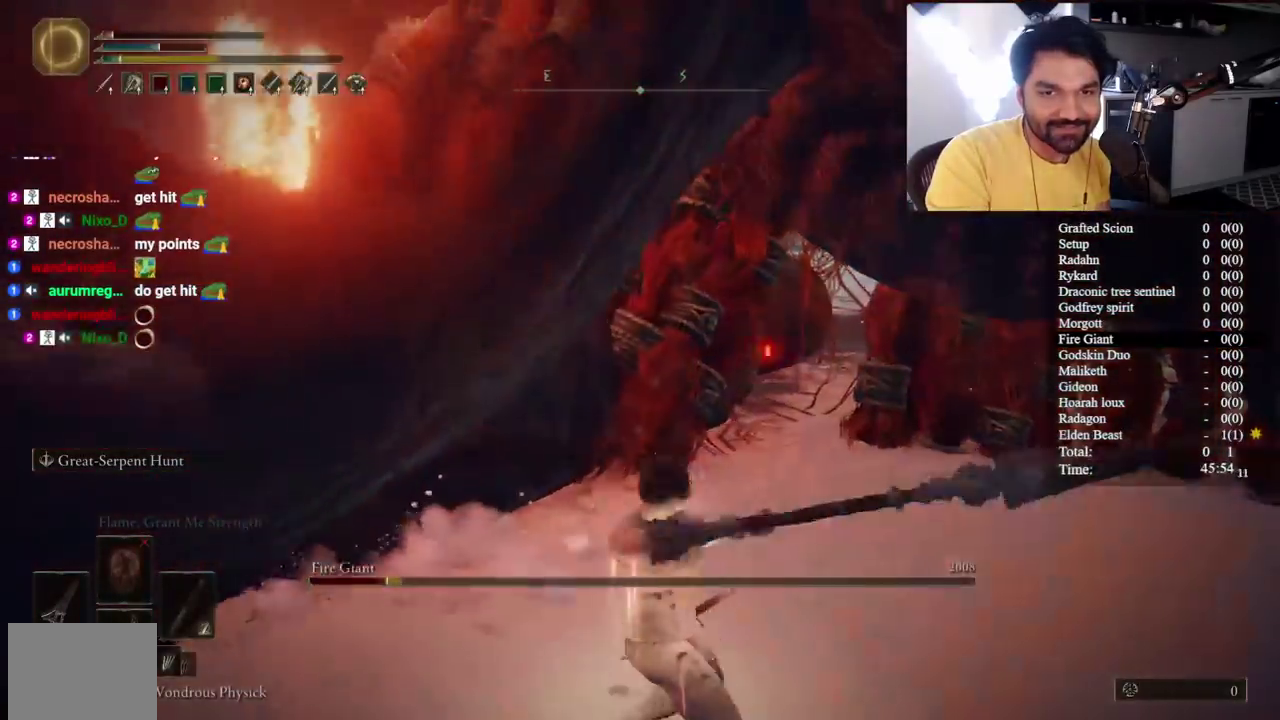
Gameplay with a controller (Xbox layout); each line is a JSON object with the inputs held at the frame after it. "events" lists button and stick changes between this image and that frame as [ms after this image, input, new state], when the widget could be followed in between. Not read: L1 R1.
{"buttons": [], "left_stick": "up-right", "right_stick": "center", "events": [[267, "R2", "up"]]}
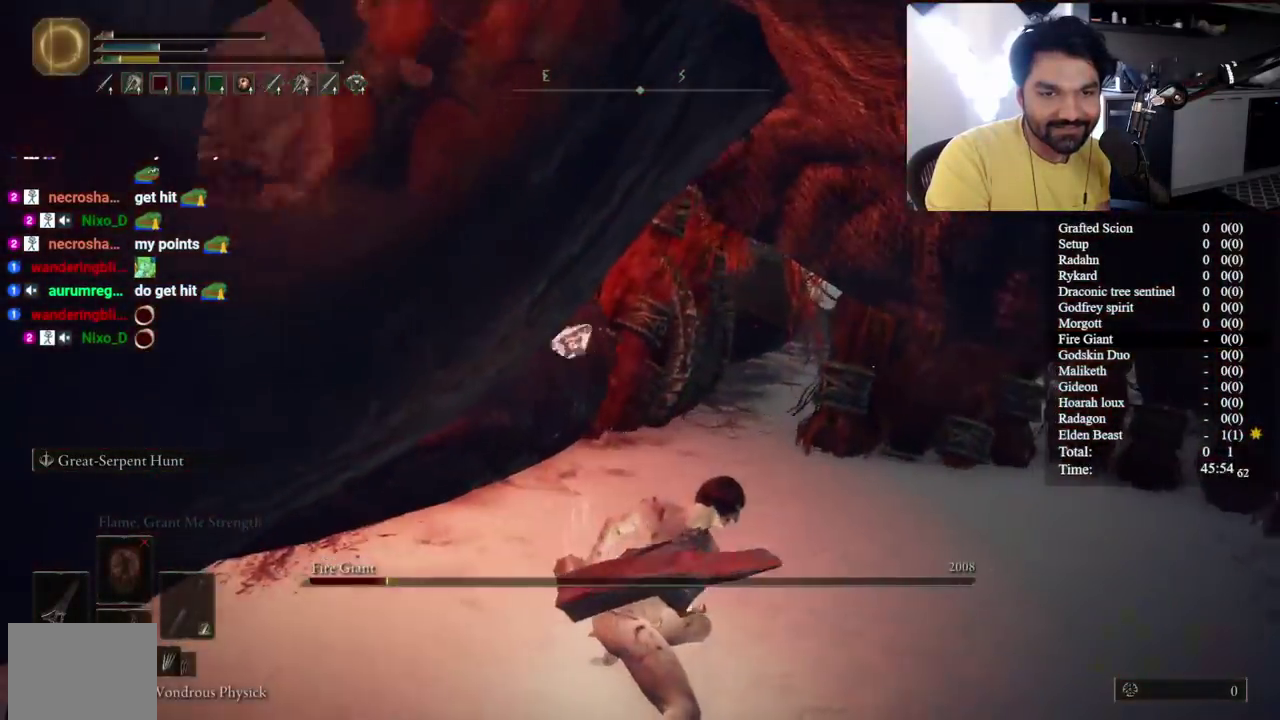
{"buttons": [], "left_stick": "up-right", "right_stick": "center", "events": []}
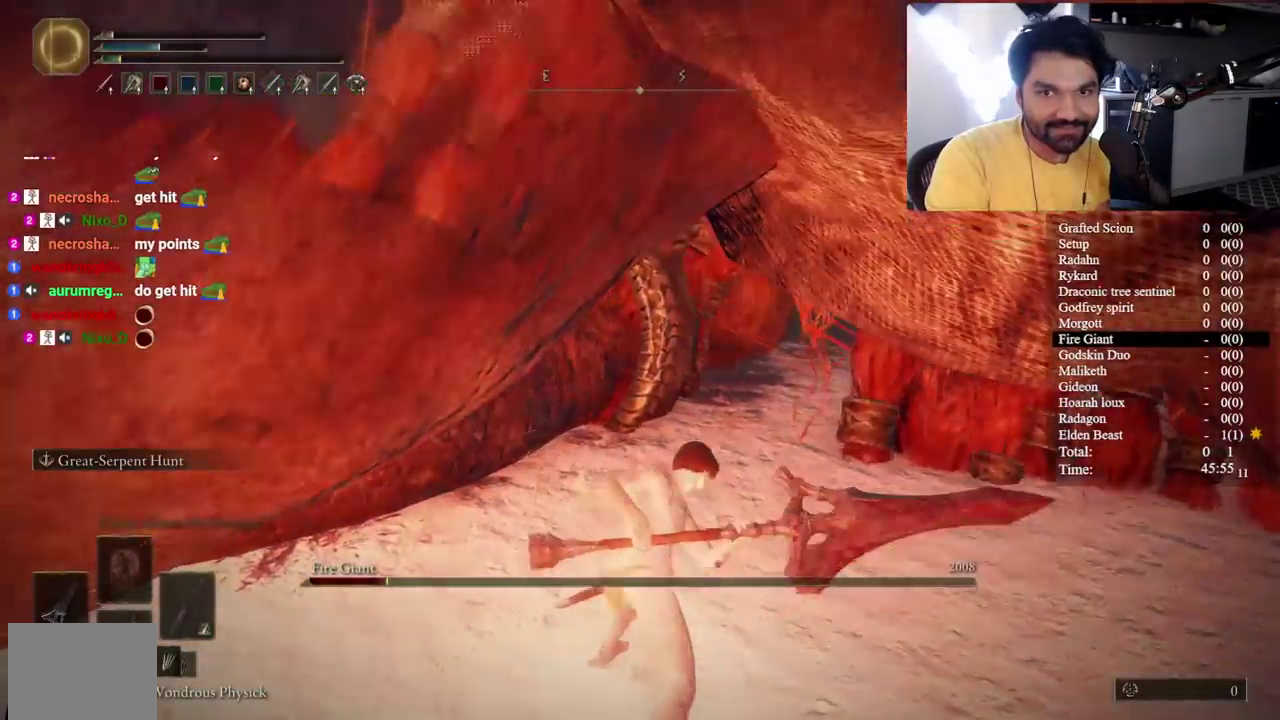
{"buttons": ["B"], "left_stick": "up-right", "right_stick": "center", "events": [[350, "B", "down"]]}
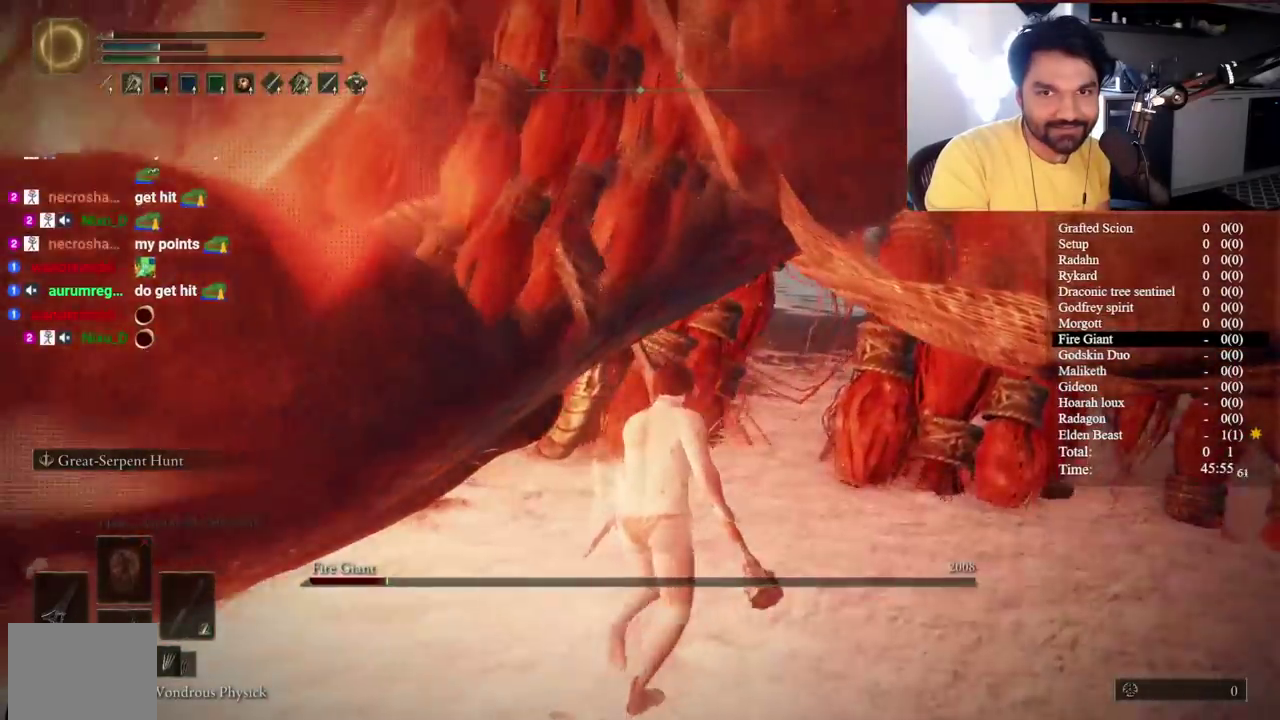
{"buttons": ["B"], "left_stick": "right", "right_stick": "center", "events": [[83, "left_stick", "right"]]}
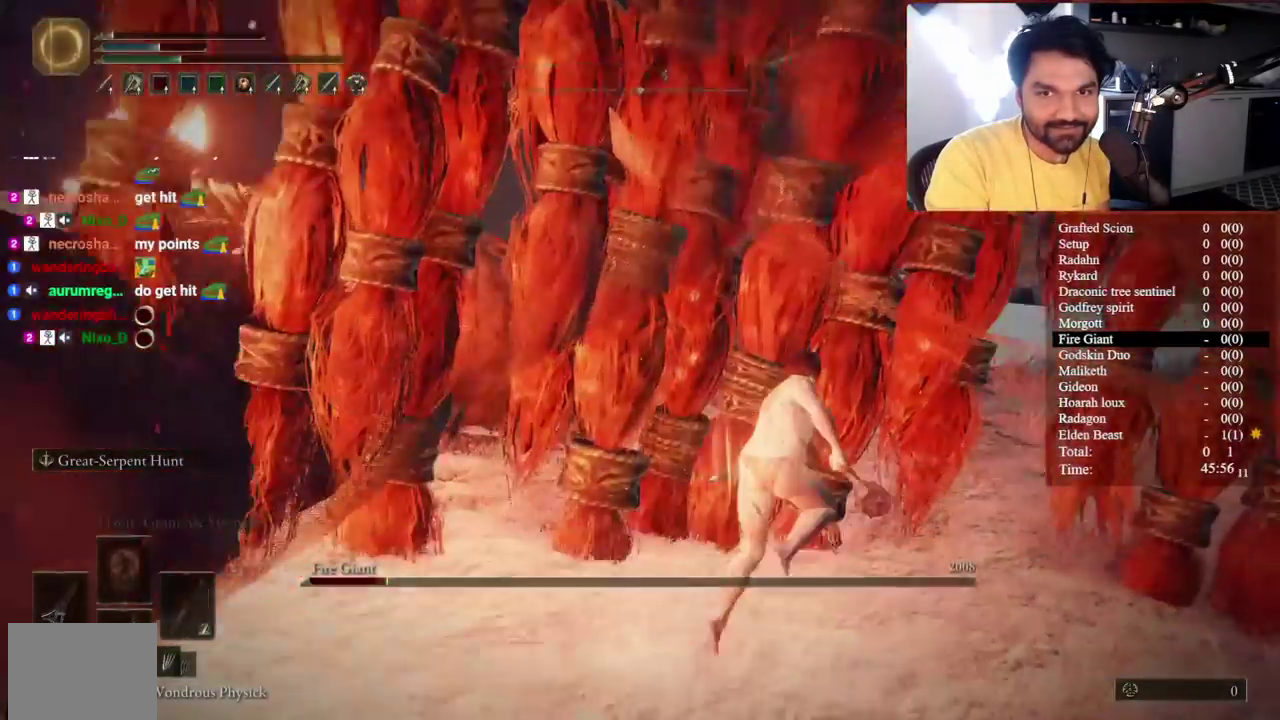
{"buttons": ["B"], "left_stick": "up-right", "right_stick": "left", "events": [[17, "left_stick", "up-right"], [50, "right_stick", "left"], [183, "right_stick", "center"], [350, "right_stick", "left"]]}
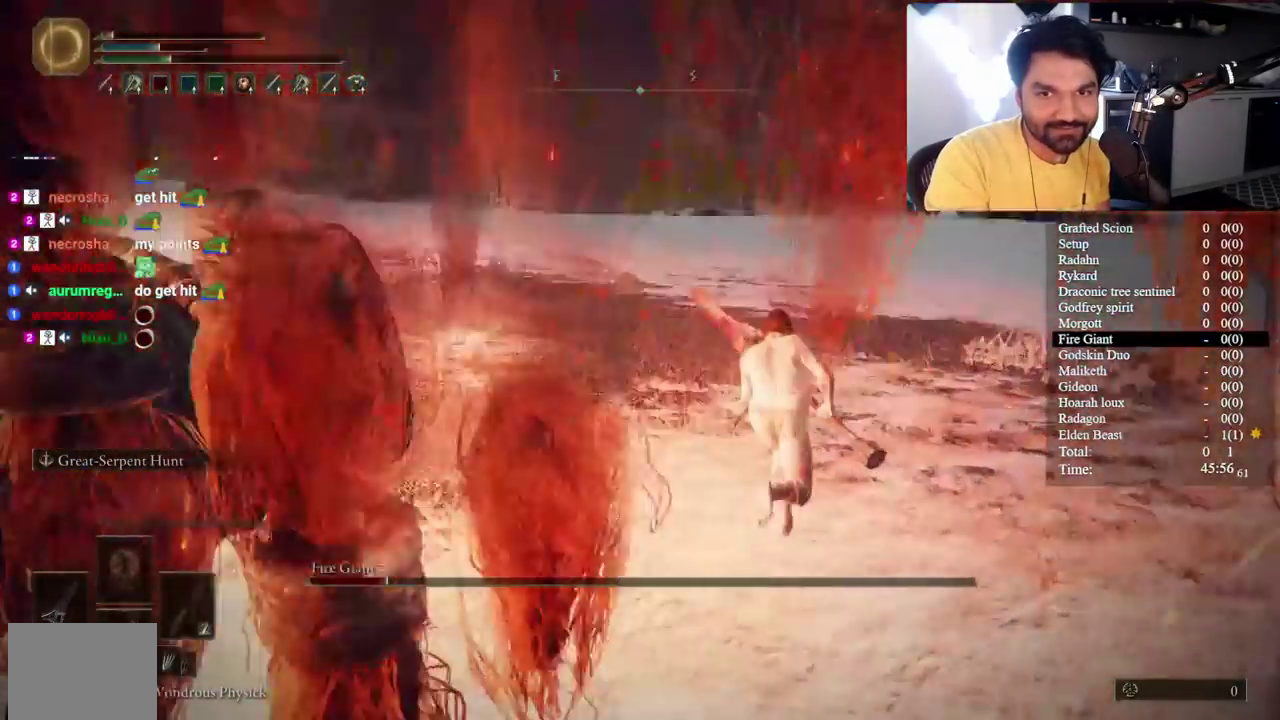
{"buttons": [], "left_stick": "right", "right_stick": "down-left", "events": [[117, "left_stick", "right"], [283, "right_stick", "down-left"], [300, "B", "up"]]}
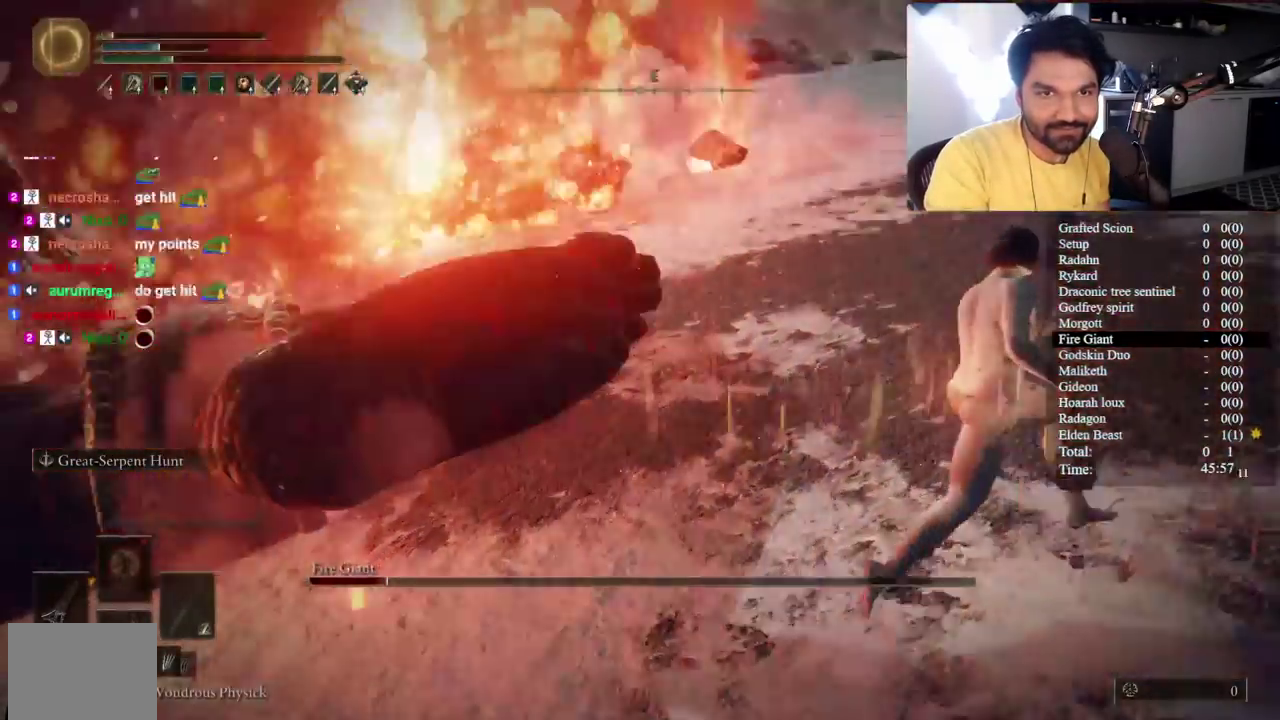
{"buttons": [], "left_stick": "right", "right_stick": "center", "events": [[100, "left_stick", "down-right"], [217, "left_stick", "right"], [283, "left_stick", "up-right"], [400, "right_stick", "center"], [500, "left_stick", "right"]]}
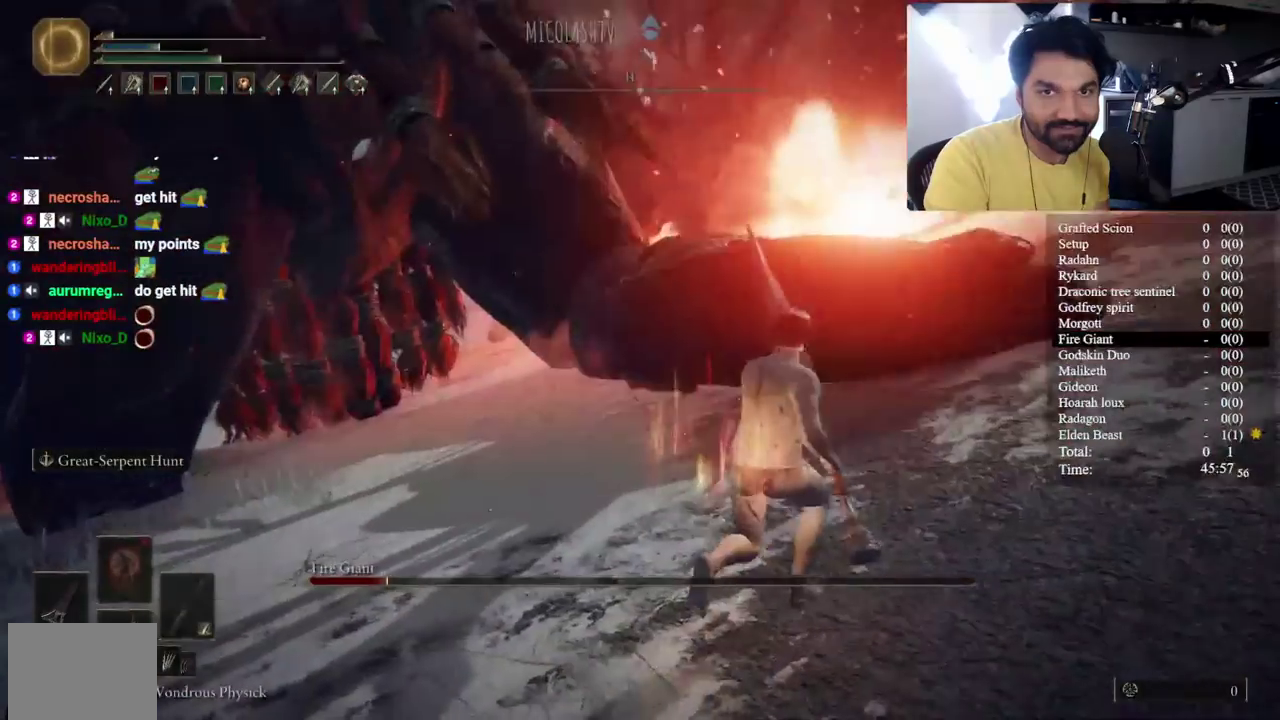
{"buttons": ["R2"], "left_stick": "up", "right_stick": "center", "events": [[67, "left_stick", "up-right"], [333, "R2", "down"], [467, "left_stick", "up"]]}
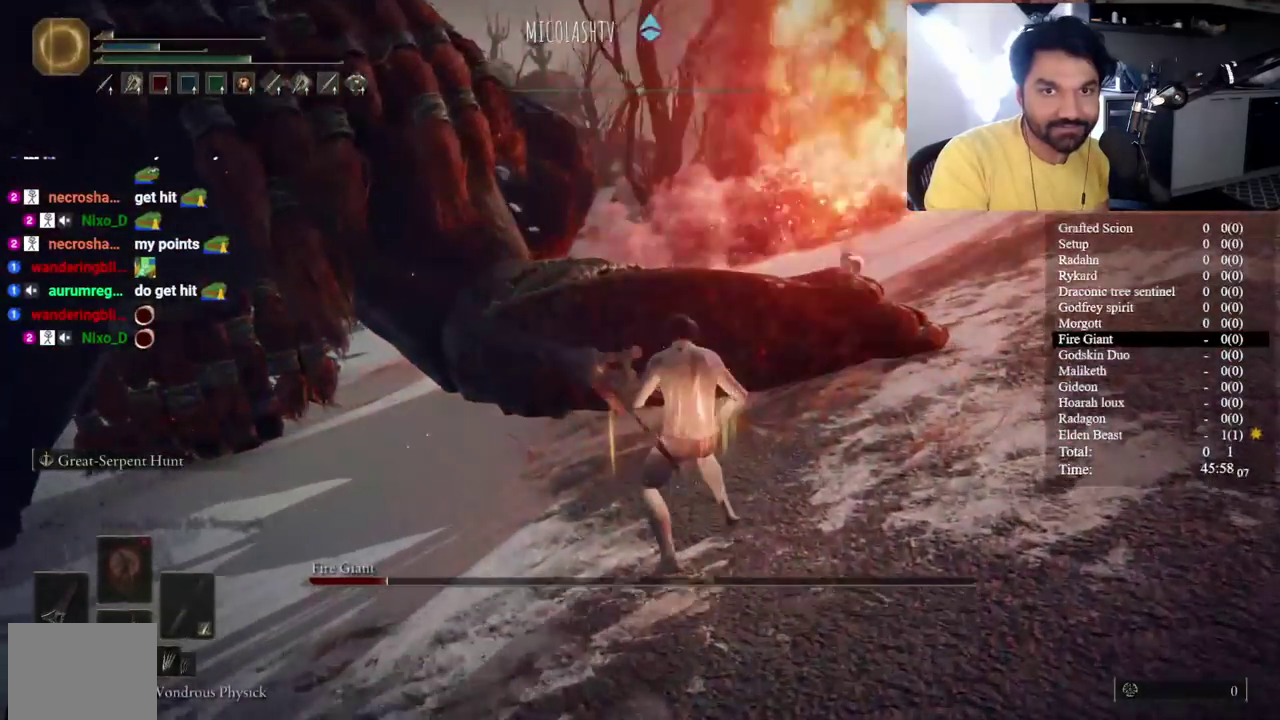
{"buttons": ["R2"], "left_stick": "up-right", "right_stick": "center", "events": [[83, "right_stick", "left"], [183, "right_stick", "center"], [333, "left_stick", "up-right"]]}
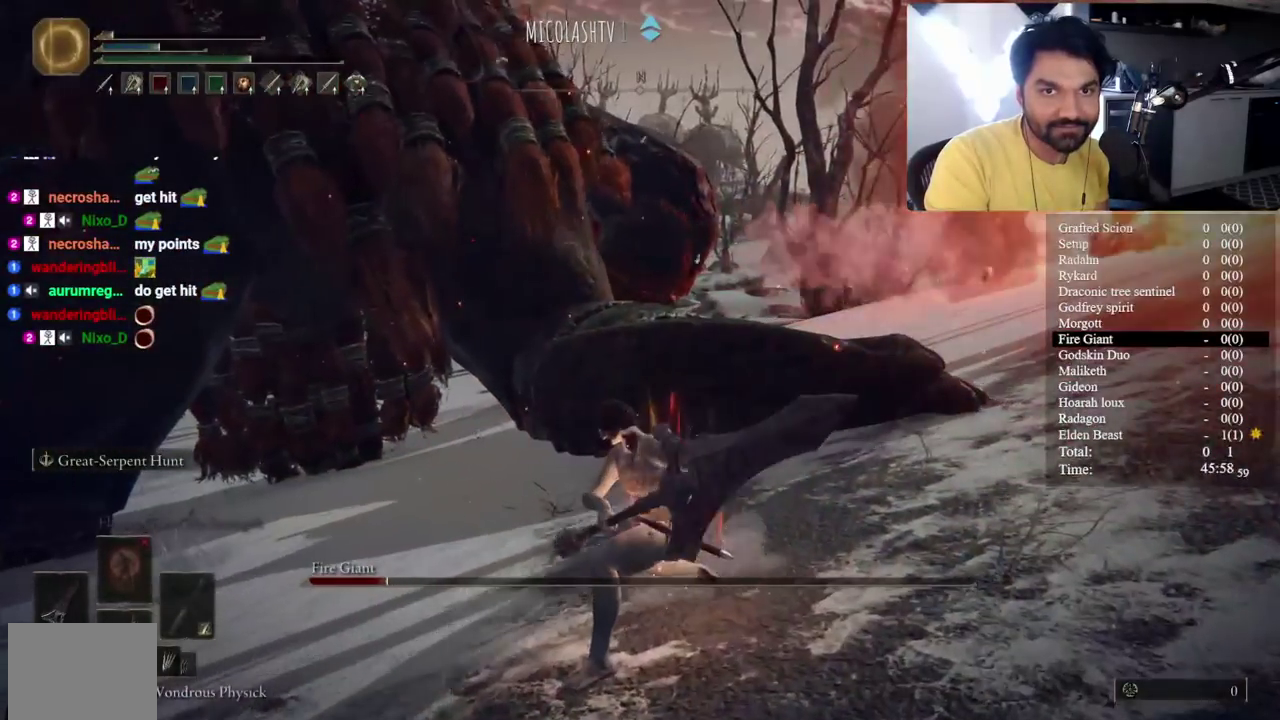
{"buttons": ["R2"], "left_stick": "up-right", "right_stick": "center", "events": []}
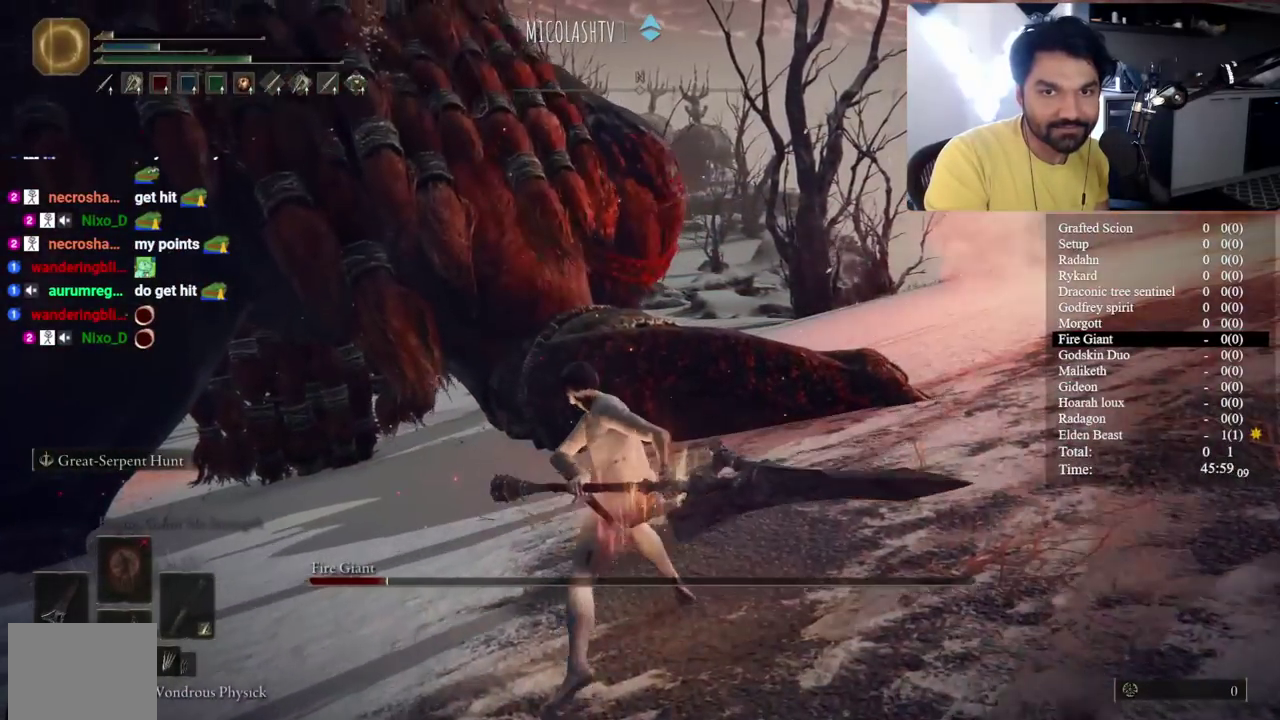
{"buttons": [], "left_stick": "down", "right_stick": "left", "events": [[350, "R2", "up"], [383, "left_stick", "down"], [433, "right_stick", "left"]]}
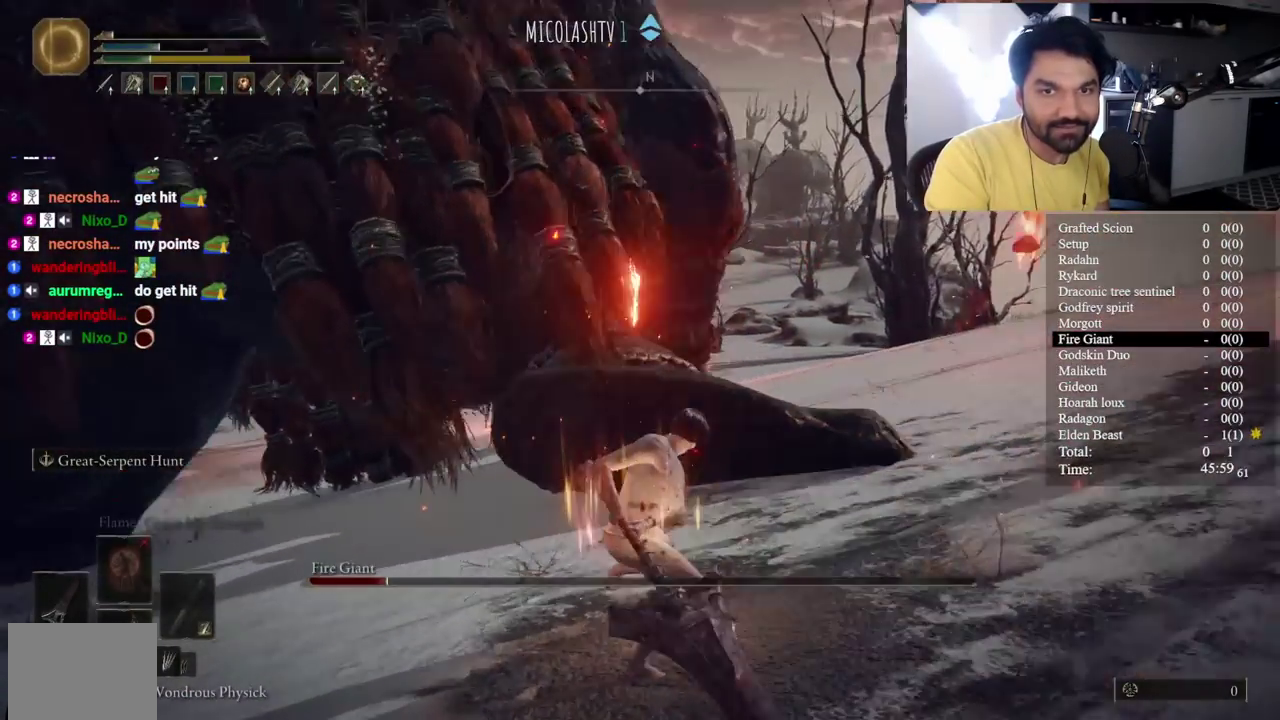
{"buttons": [], "left_stick": "down-left", "right_stick": "center", "events": [[67, "left_stick", "down-left"], [117, "right_stick", "up-left"], [167, "right_stick", "center"]]}
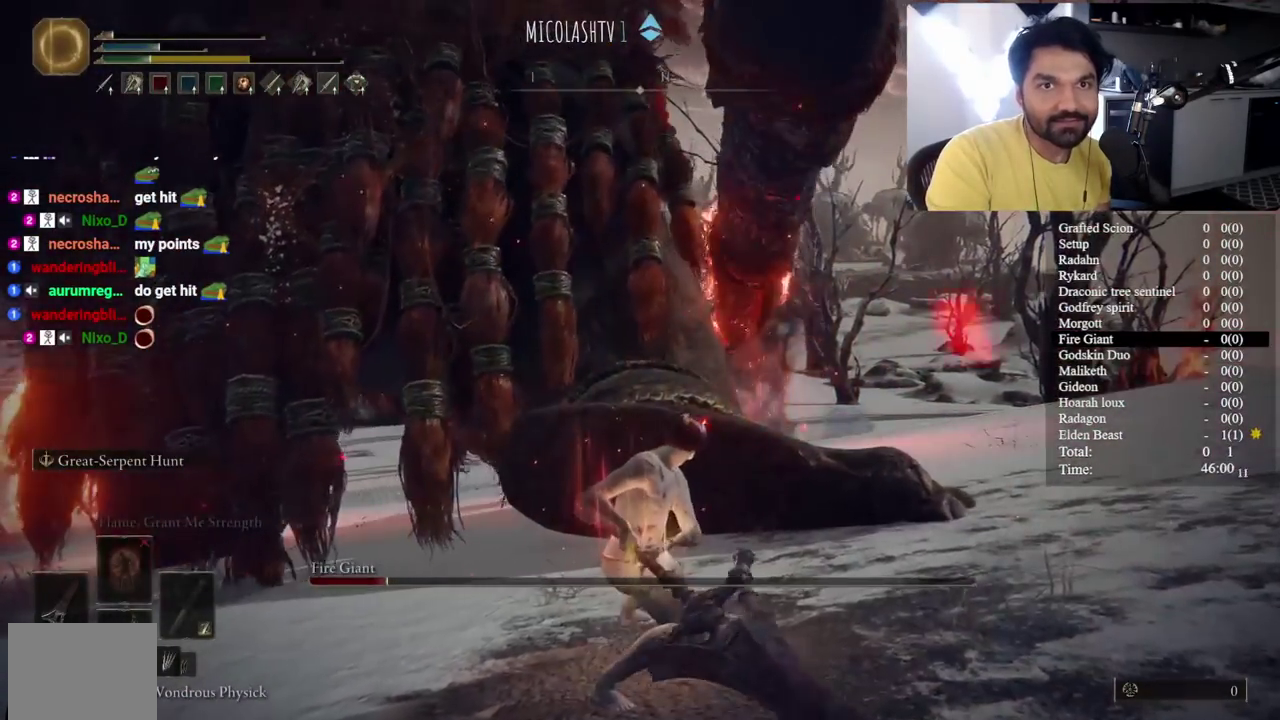
{"buttons": [], "left_stick": "down", "right_stick": "center", "events": [[50, "right_stick", "left"], [167, "right_stick", "center"], [400, "left_stick", "down"]]}
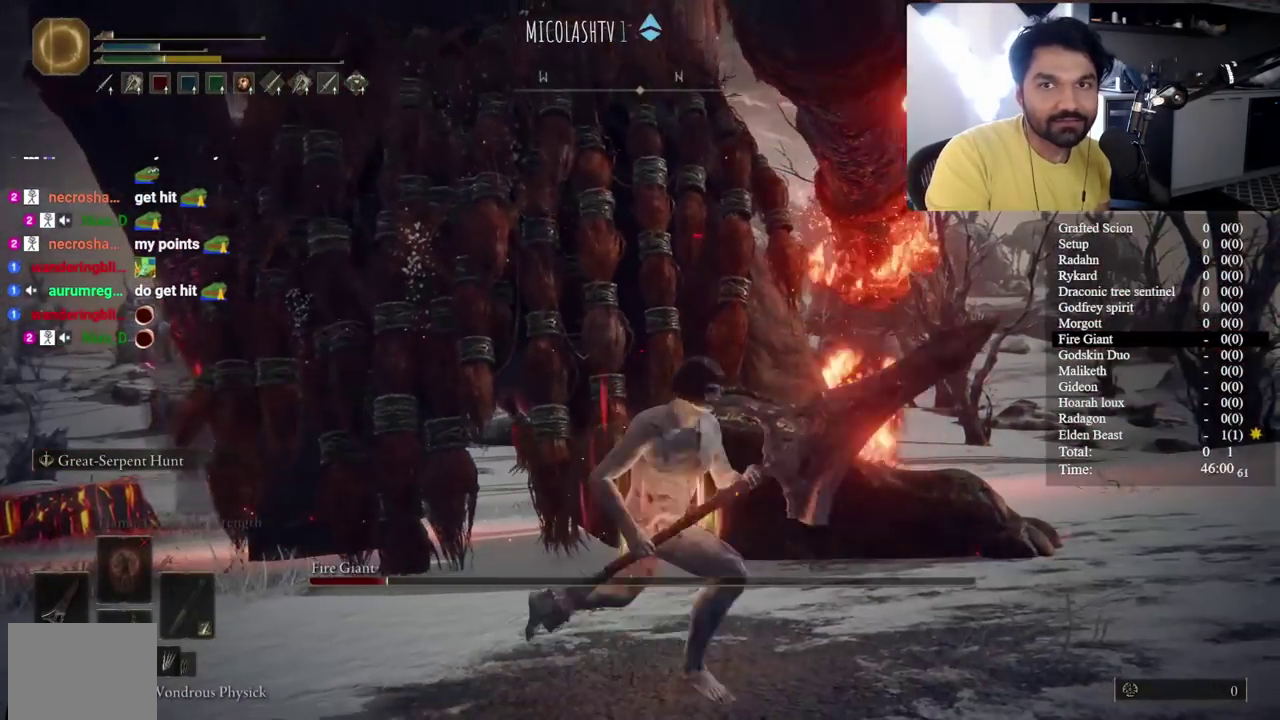
{"buttons": [], "left_stick": "down-left", "right_stick": "center", "events": [[50, "left_stick", "down-right"], [200, "left_stick", "right"], [233, "right_stick", "down-left"], [283, "left_stick", "up-right"], [333, "right_stick", "center"], [400, "left_stick", "left"], [450, "left_stick", "down-left"]]}
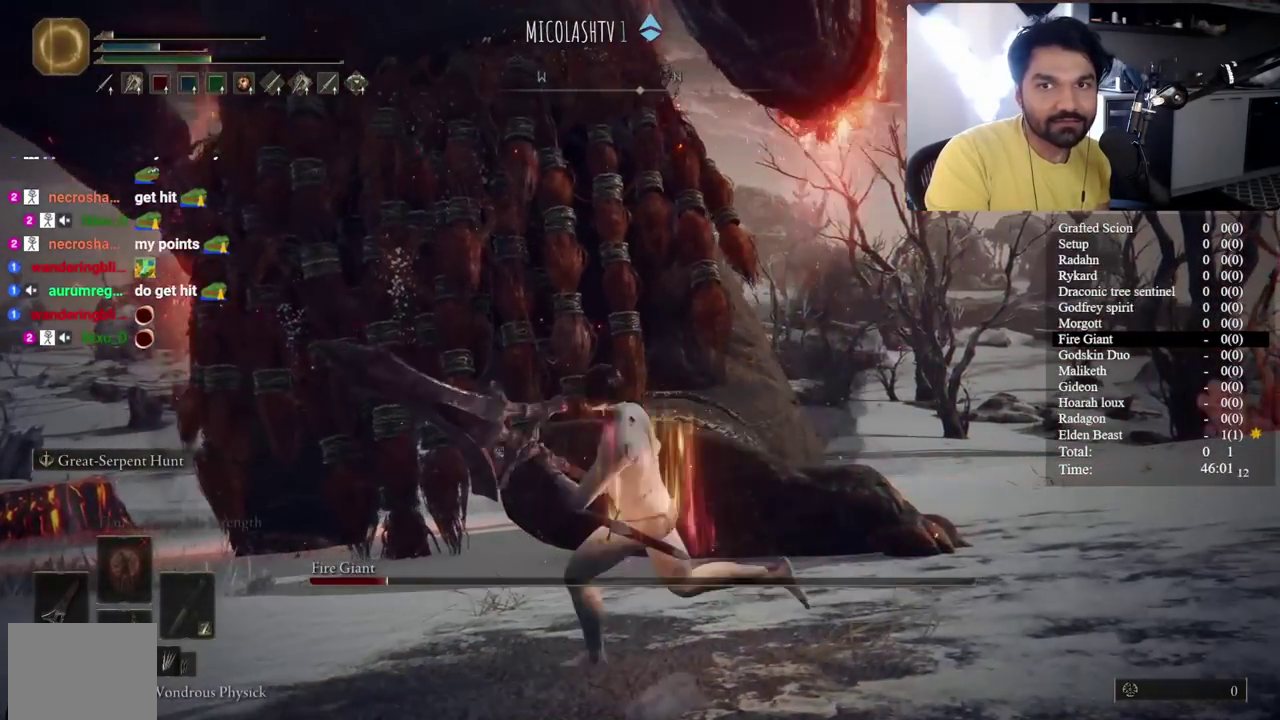
{"buttons": ["Y"], "left_stick": "down", "right_stick": "center", "events": [[67, "left_stick", "down"], [283, "Y", "down"], [367, "DPAD_UP", "down"], [500, "DPAD_UP", "up"]]}
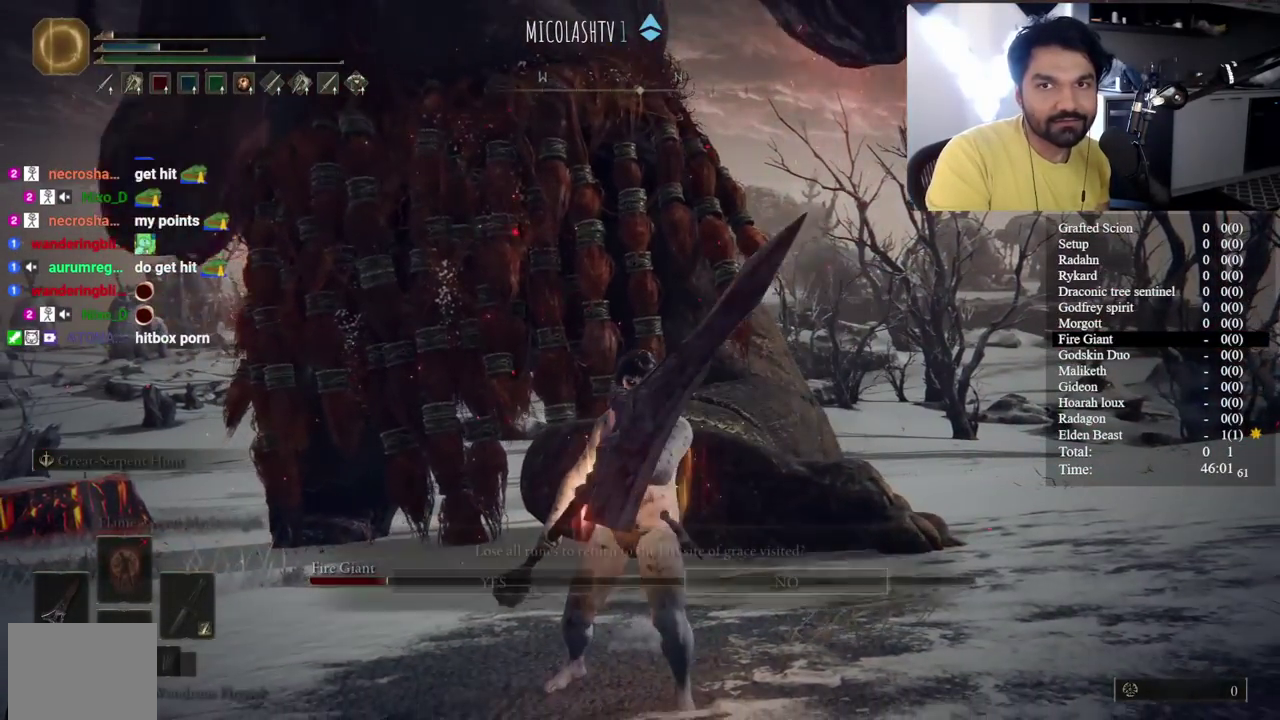
{"buttons": [], "left_stick": "down", "right_stick": "center", "events": [[50, "Y", "up"], [217, "DPAD_LEFT", "down"], [300, "DPAD_LEFT", "up"], [383, "A", "down"], [500, "A", "up"]]}
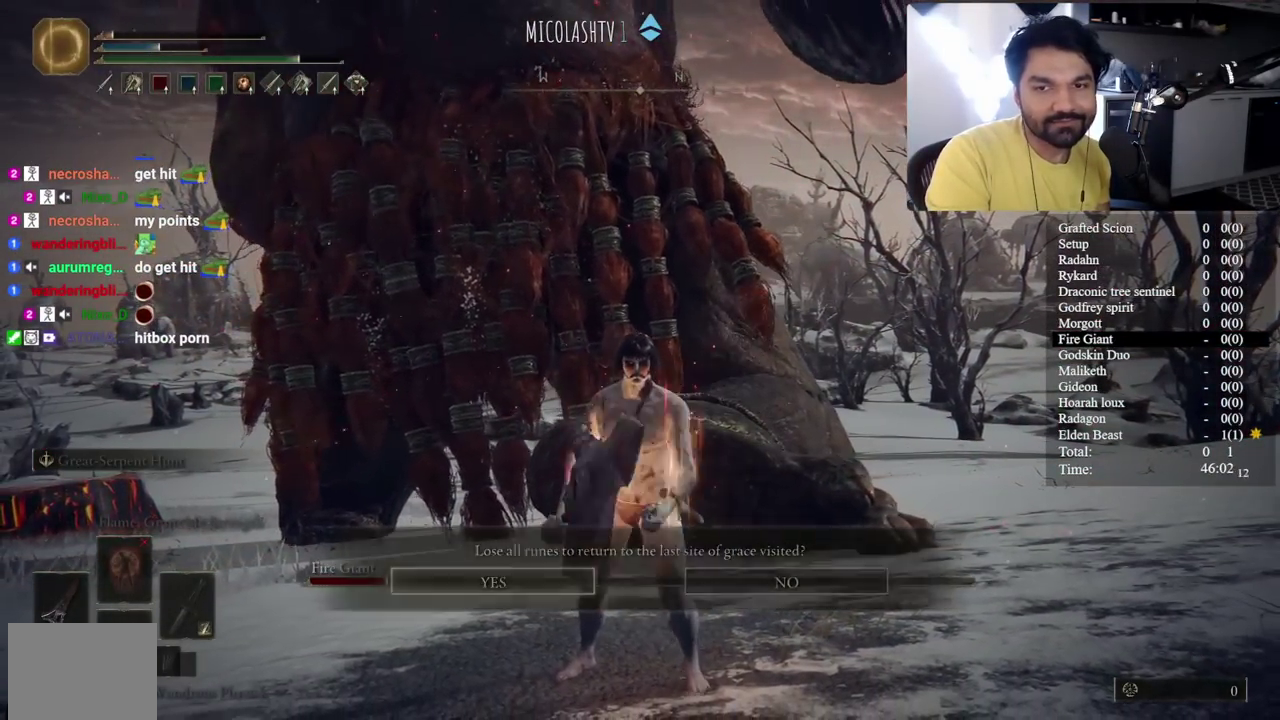
{"buttons": [], "left_stick": "down", "right_stick": "center", "events": []}
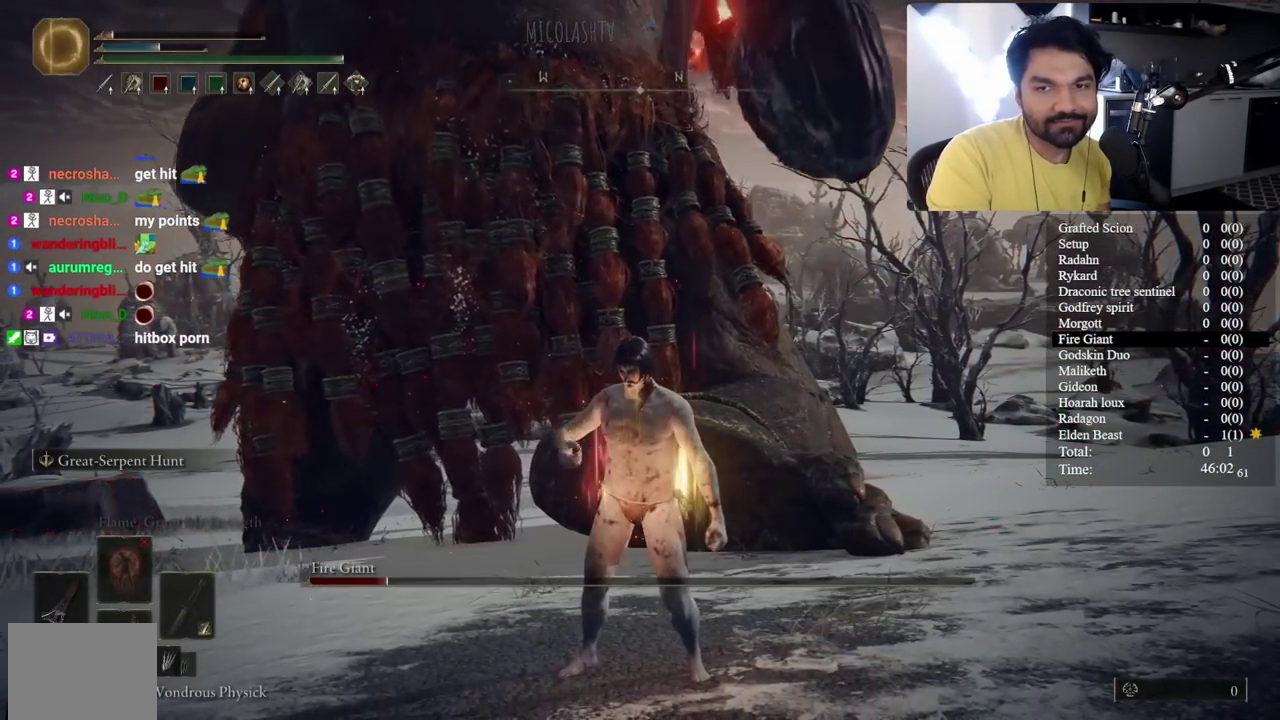
{"buttons": [], "left_stick": "down", "right_stick": "center", "events": []}
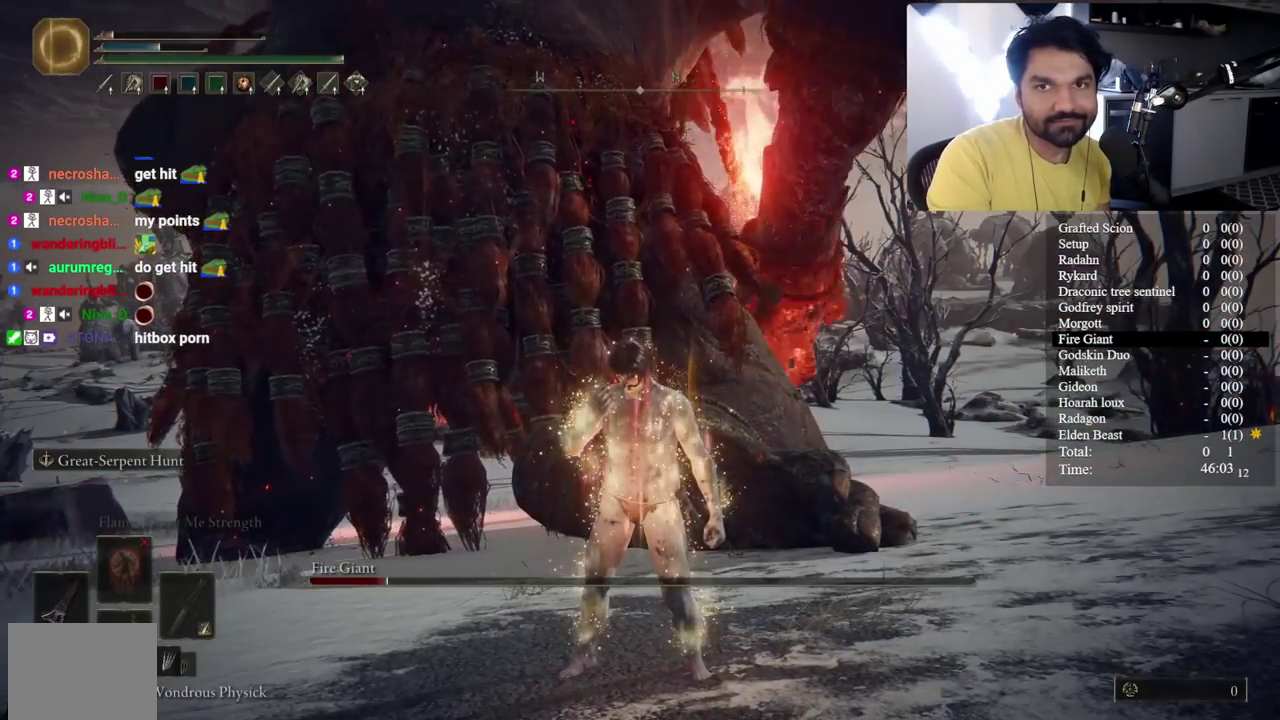
{"buttons": [], "left_stick": "down", "right_stick": "center", "events": []}
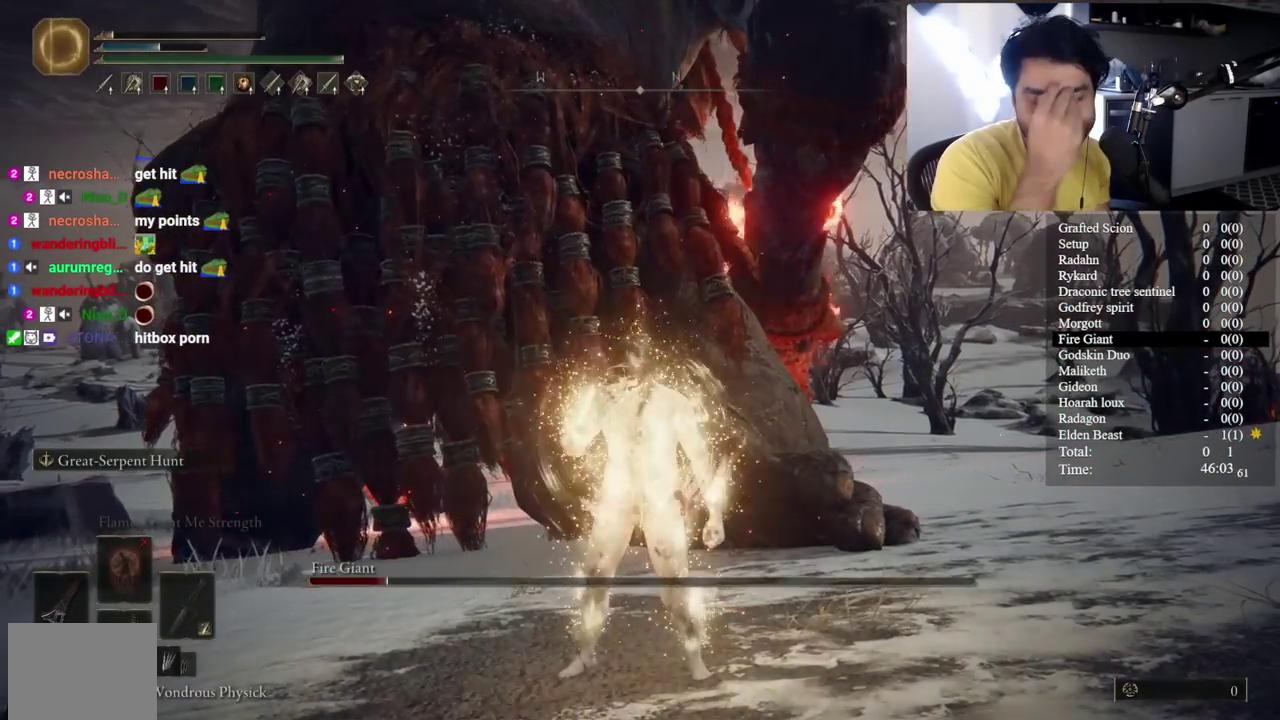
{"buttons": [], "left_stick": "down", "right_stick": "center", "events": []}
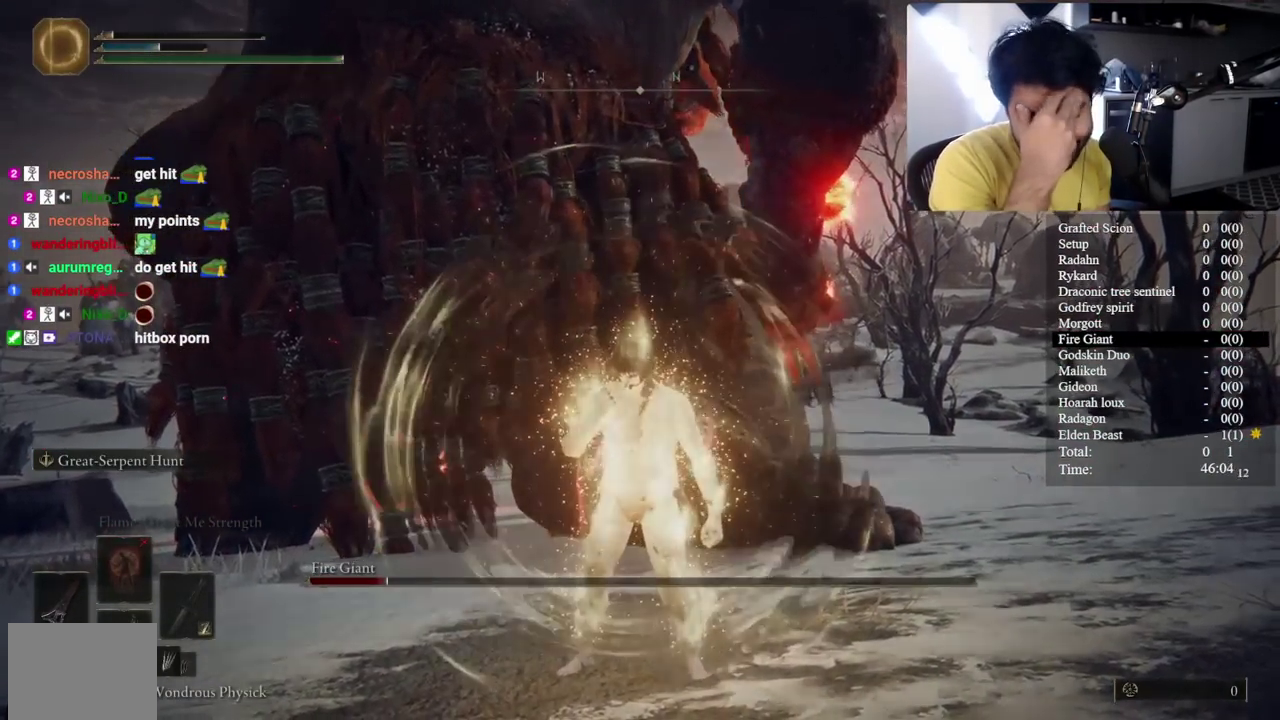
{"buttons": [], "left_stick": "down", "right_stick": "center", "events": []}
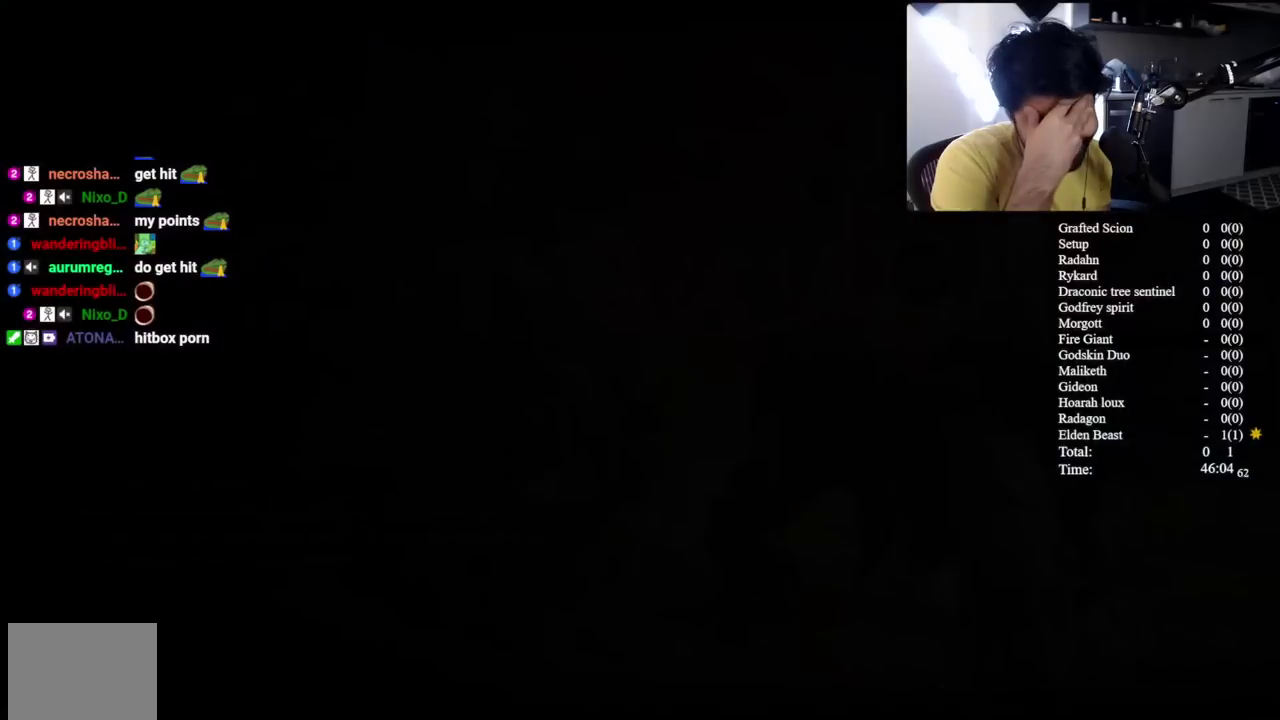
{"buttons": [], "left_stick": "down", "right_stick": "center", "events": []}
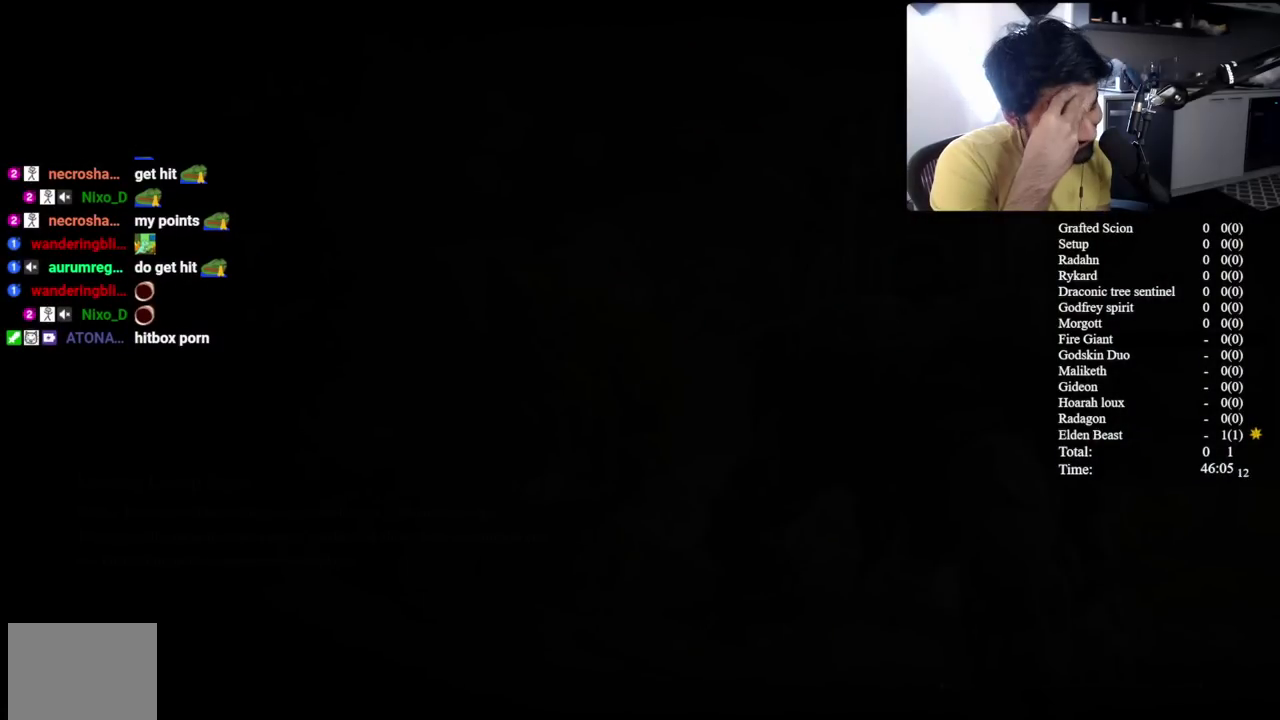
{"buttons": [], "left_stick": "down", "right_stick": "center", "events": []}
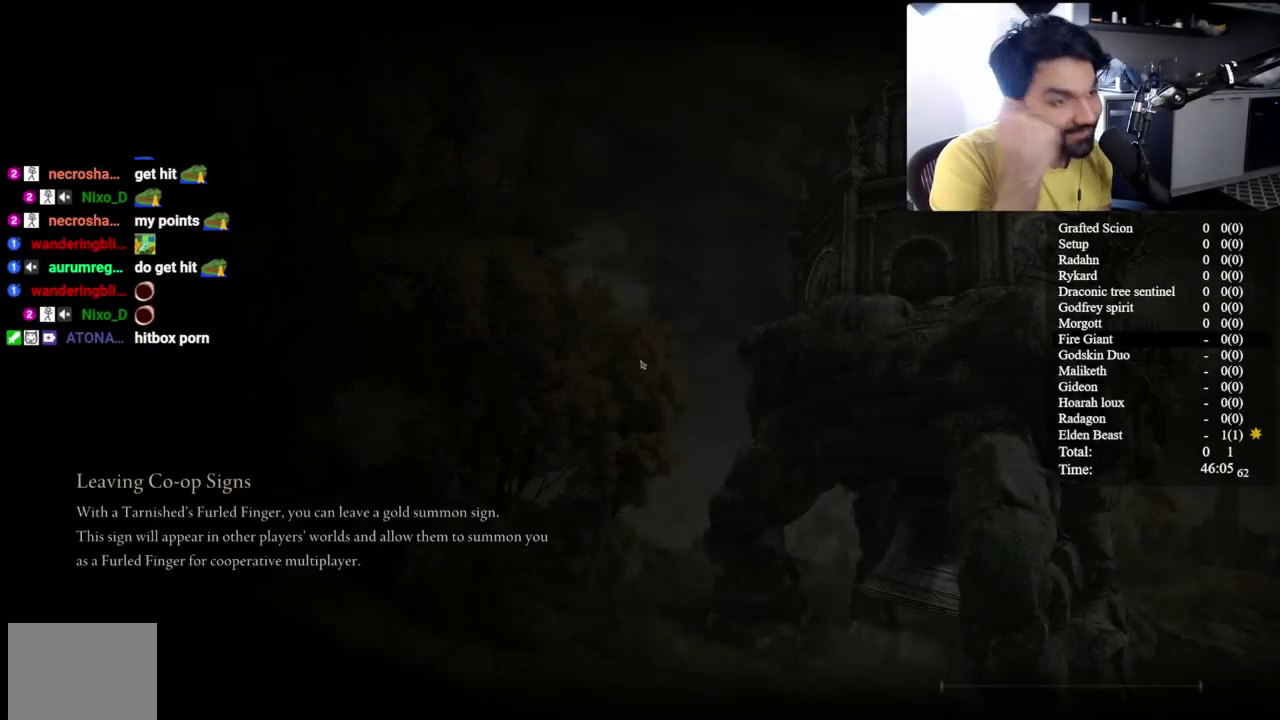
{"buttons": [], "left_stick": "down", "right_stick": "center", "events": []}
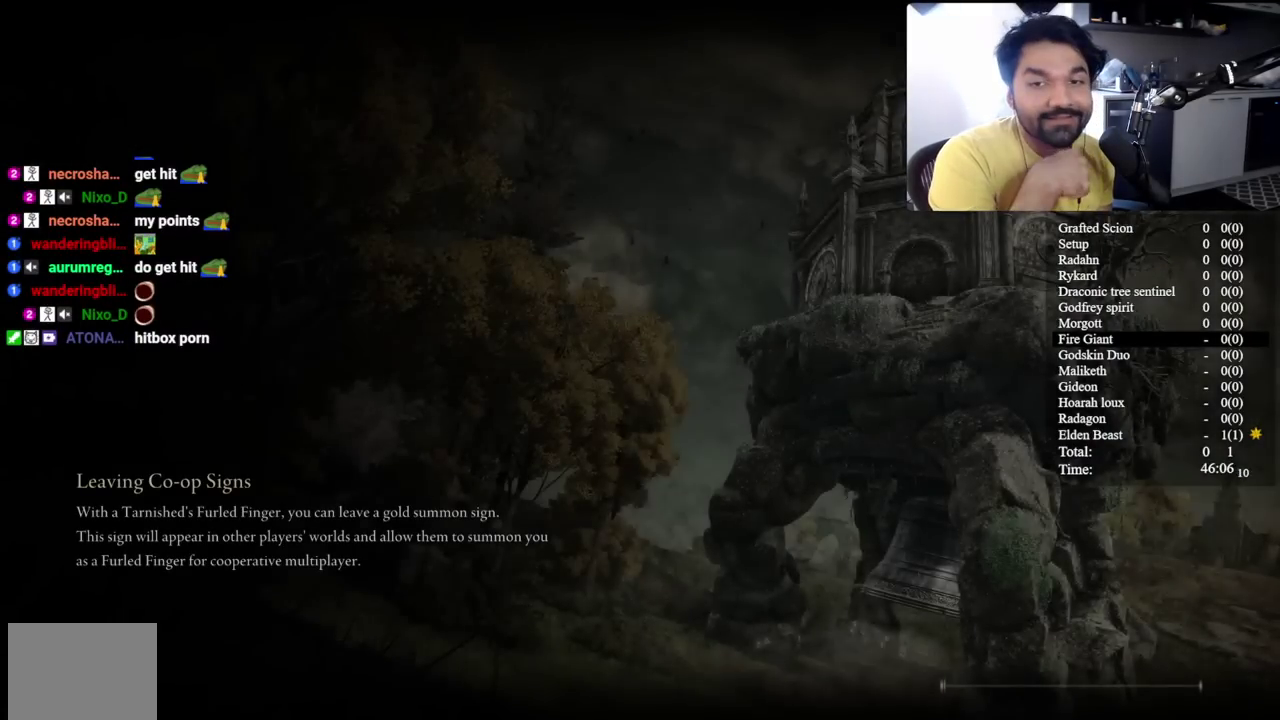
{"buttons": [], "left_stick": "down", "right_stick": "center", "events": []}
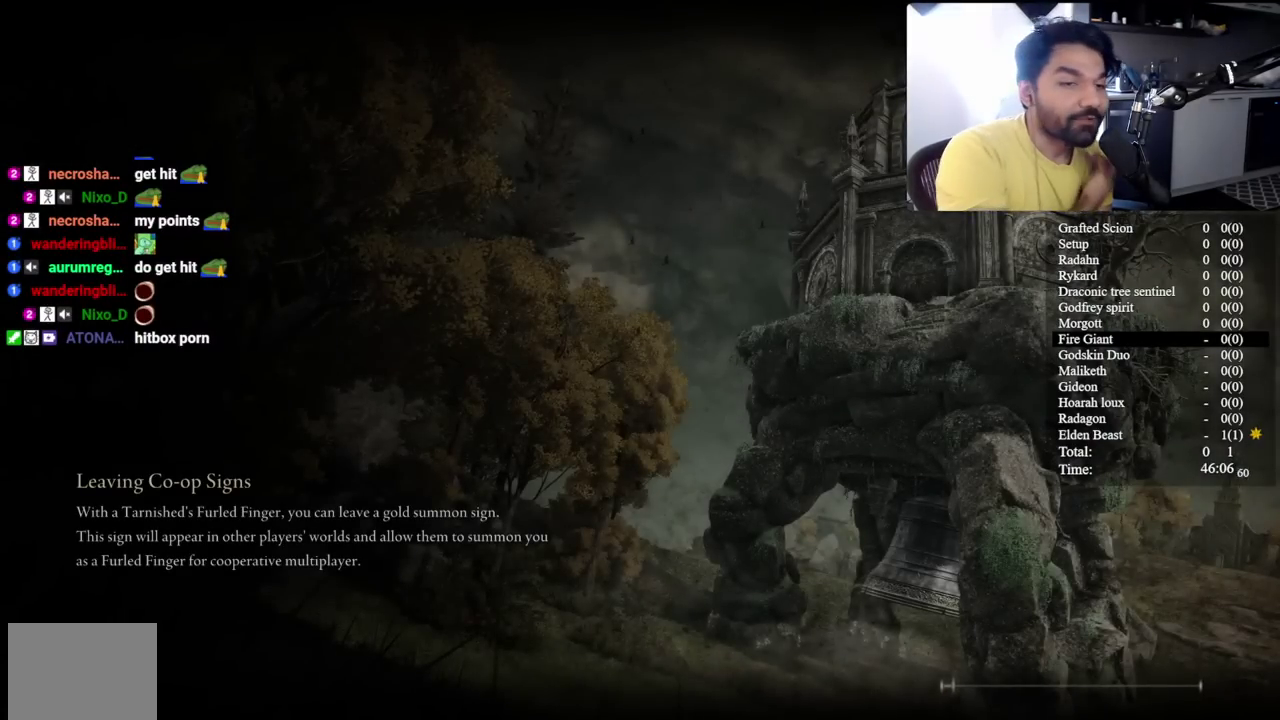
{"buttons": [], "left_stick": "down", "right_stick": "center", "events": []}
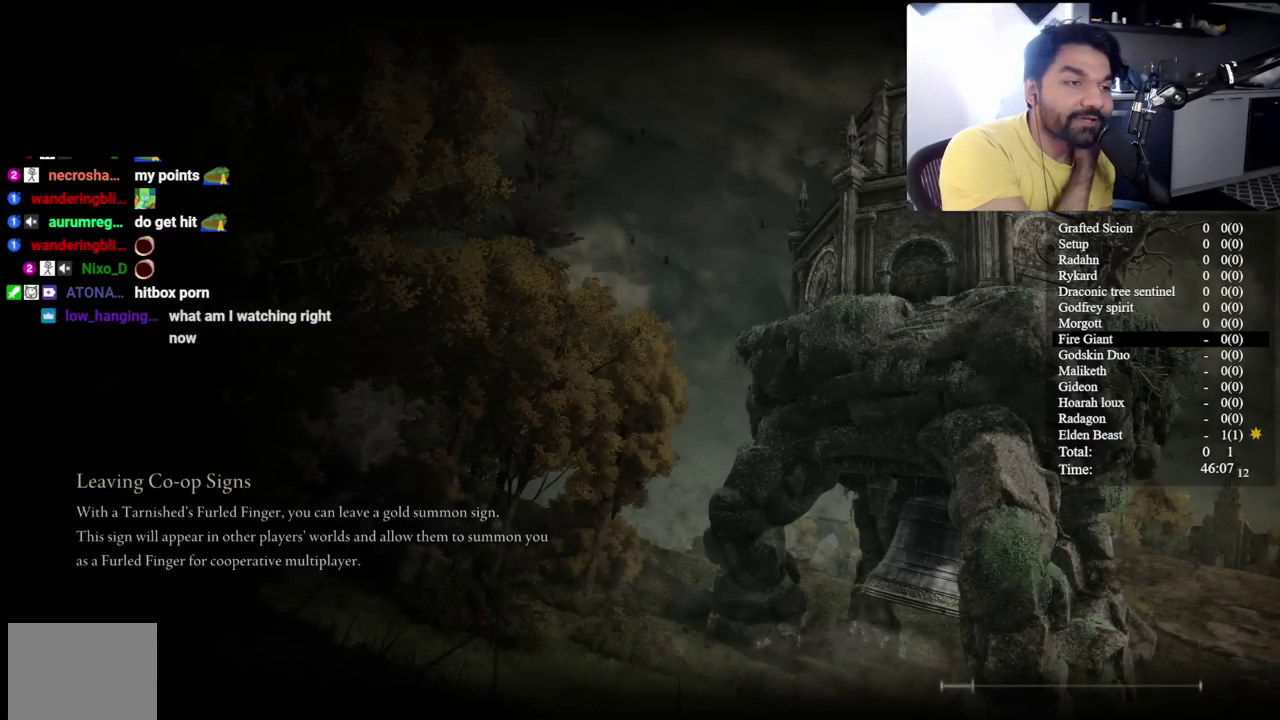
{"buttons": [], "left_stick": "down", "right_stick": "center", "events": []}
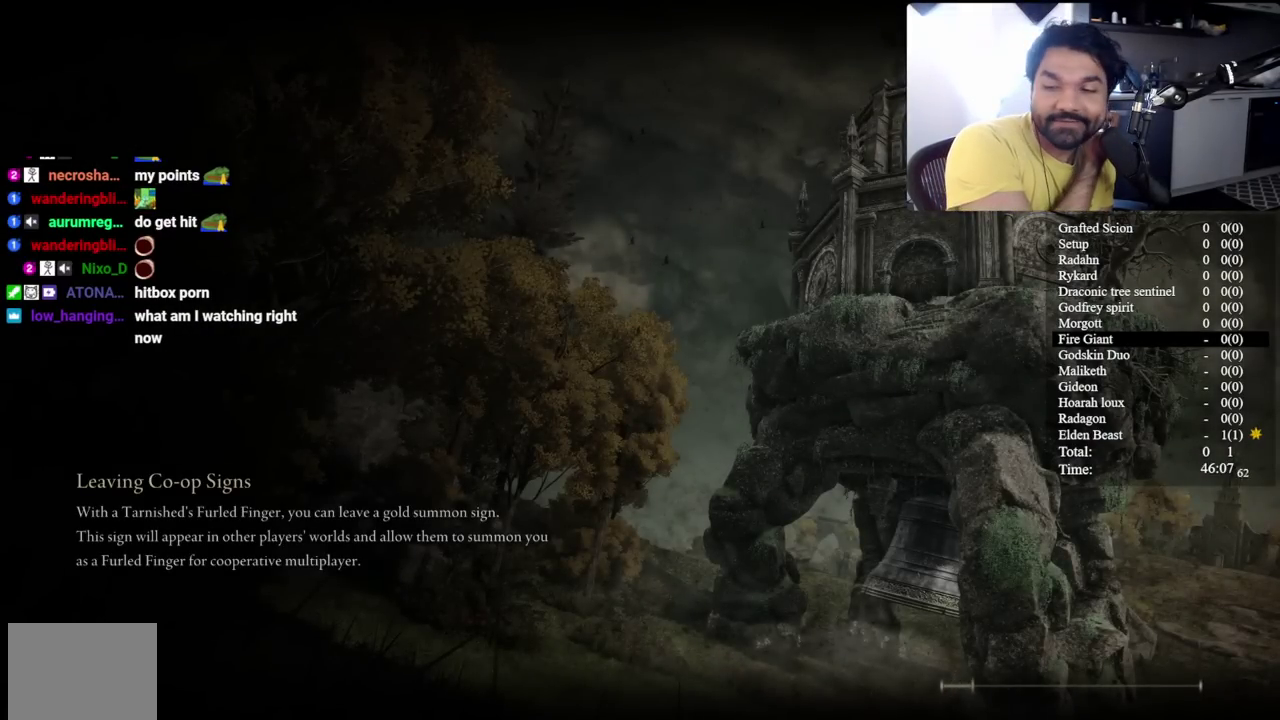
{"buttons": [], "left_stick": "down", "right_stick": "center", "events": []}
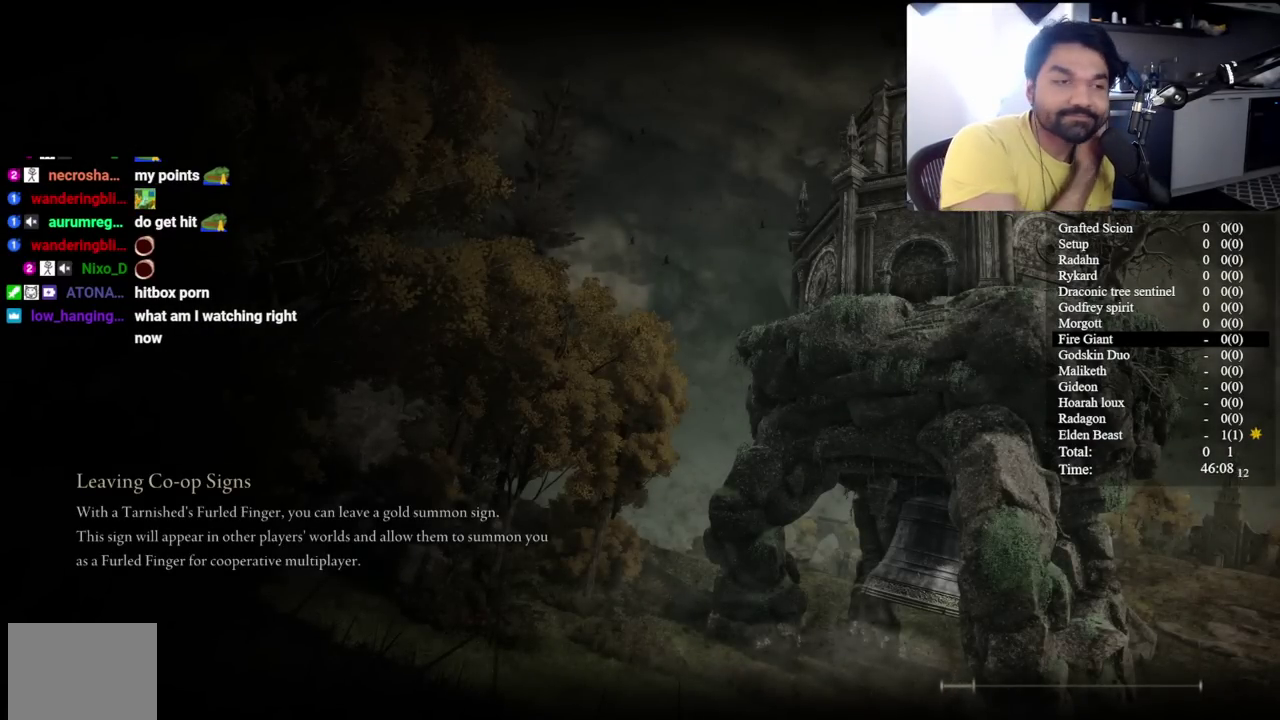
{"buttons": [], "left_stick": "down", "right_stick": "center", "events": []}
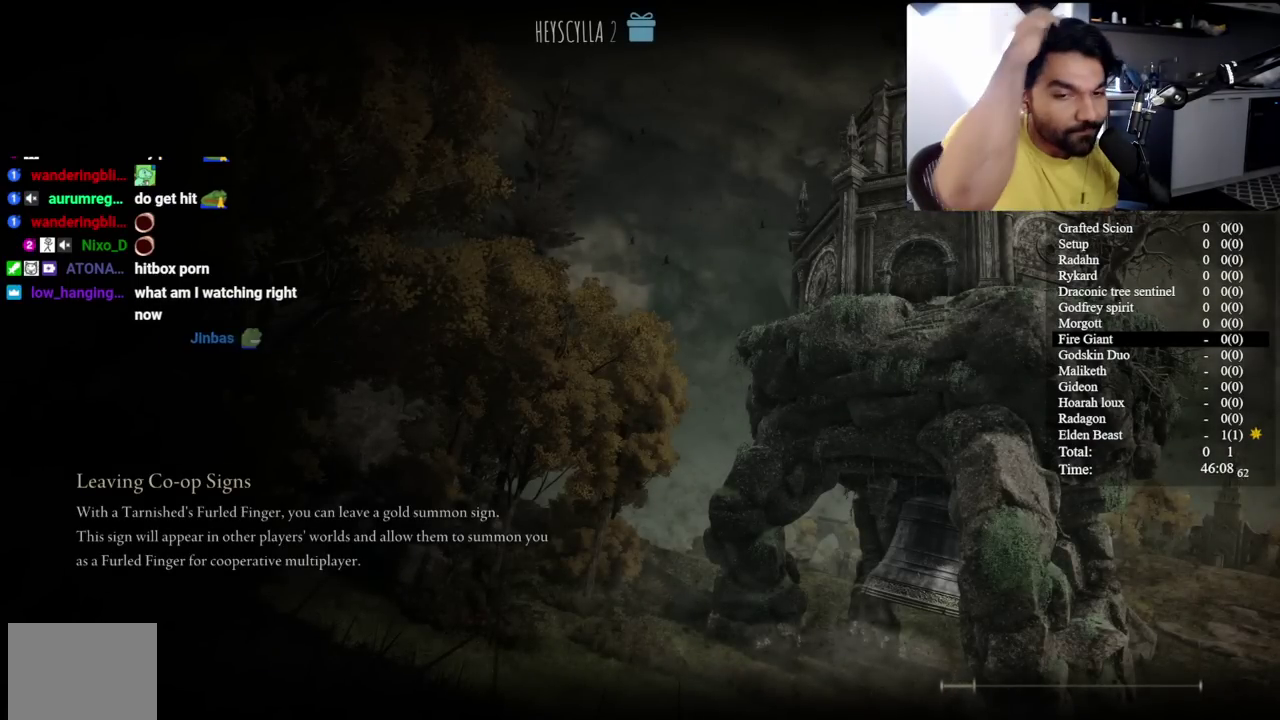
{"buttons": [], "left_stick": "down", "right_stick": "center", "events": []}
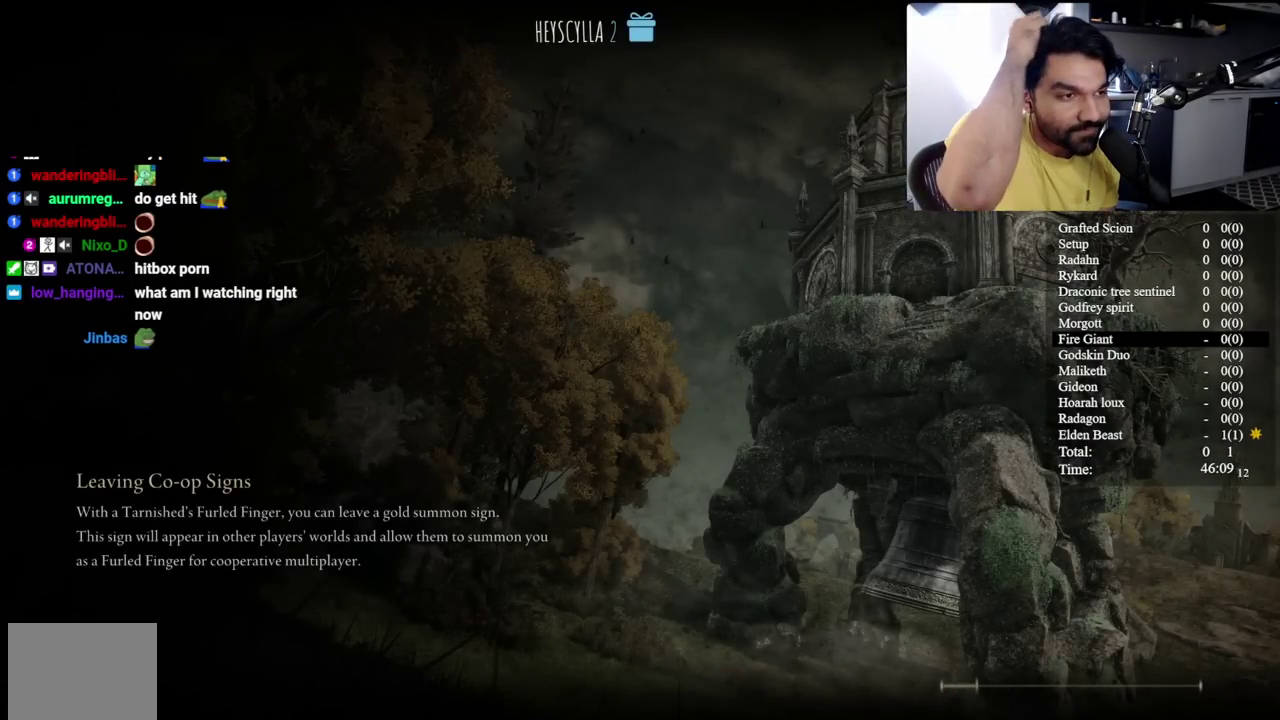
{"buttons": [], "left_stick": "down", "right_stick": "center", "events": []}